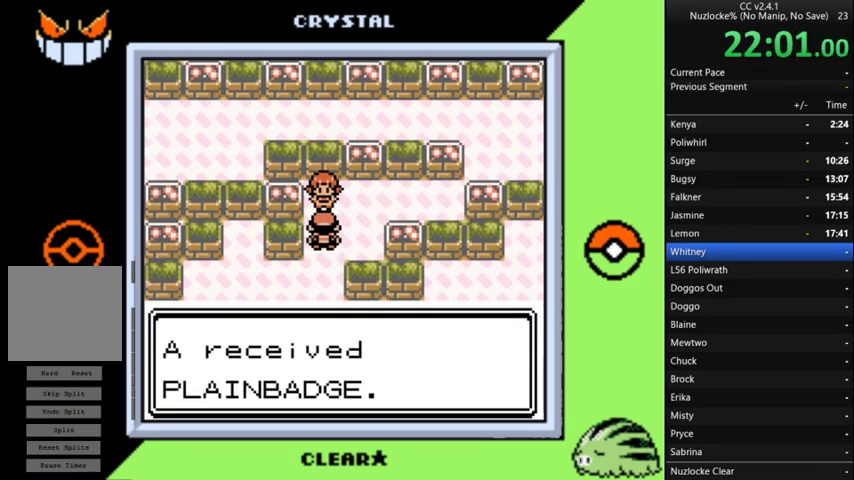
Gameplay with a controller (Nintendo layout); each line is a JSON object with the inputs held at the frame after it. "events" lists button and stick changes between this image and that frame as [ms after this image, input, new state], when the widget could be followed in between. Not read: L3 R3 left_stick.
{"buttons": [], "events": []}
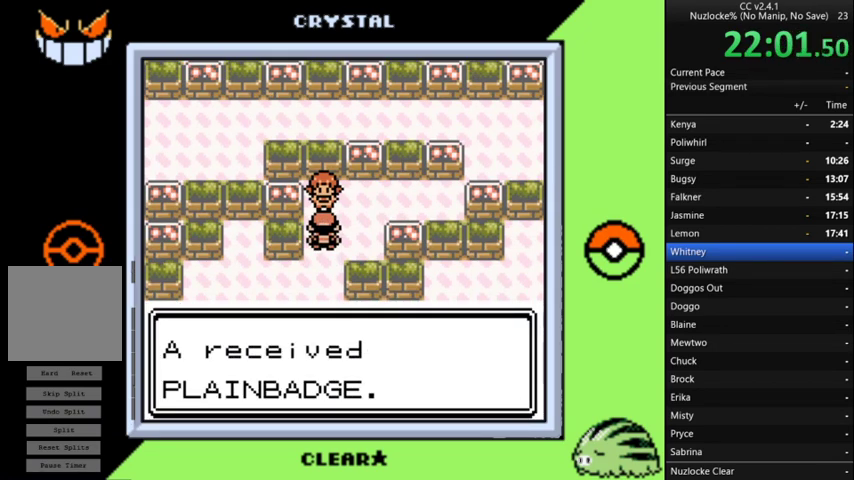
{"buttons": [], "events": []}
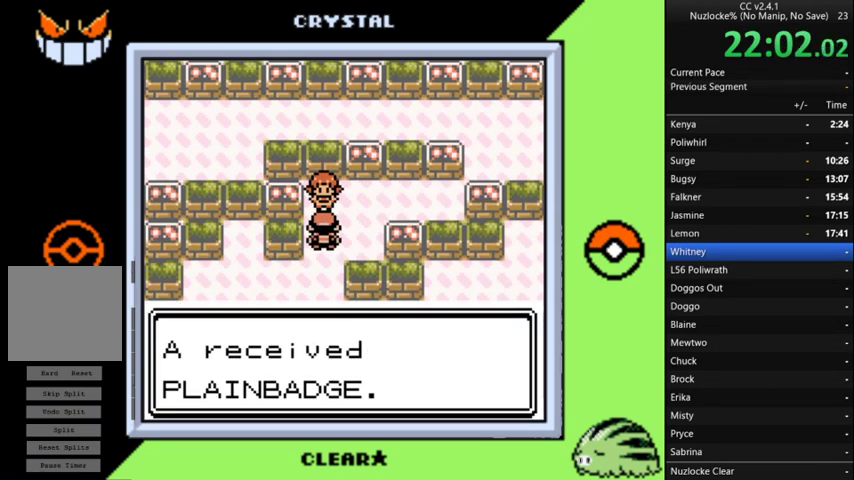
{"buttons": [], "events": []}
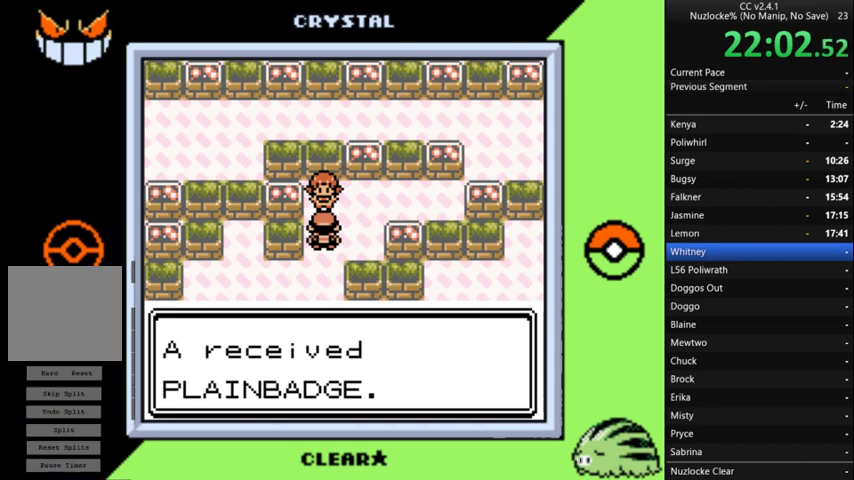
{"buttons": [], "events": []}
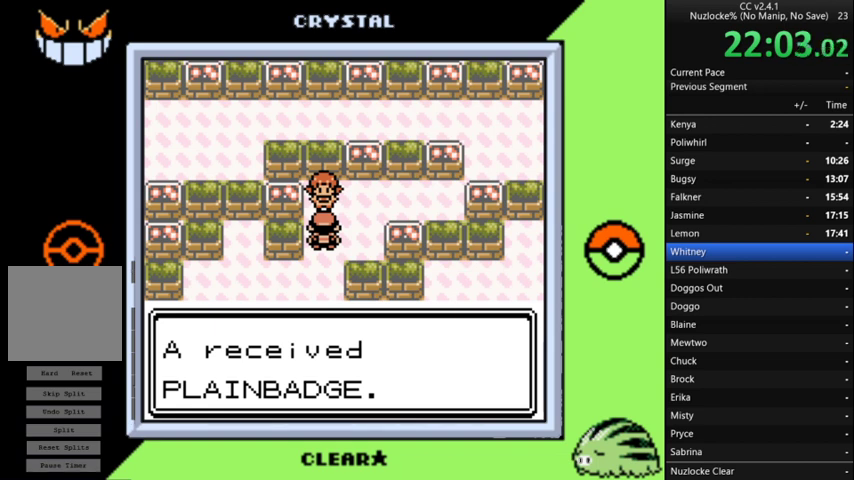
{"buttons": [], "events": []}
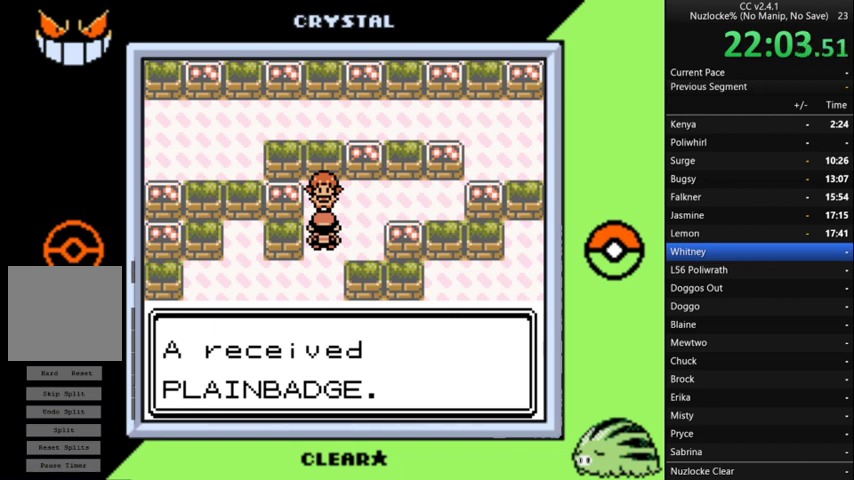
{"buttons": [], "events": []}
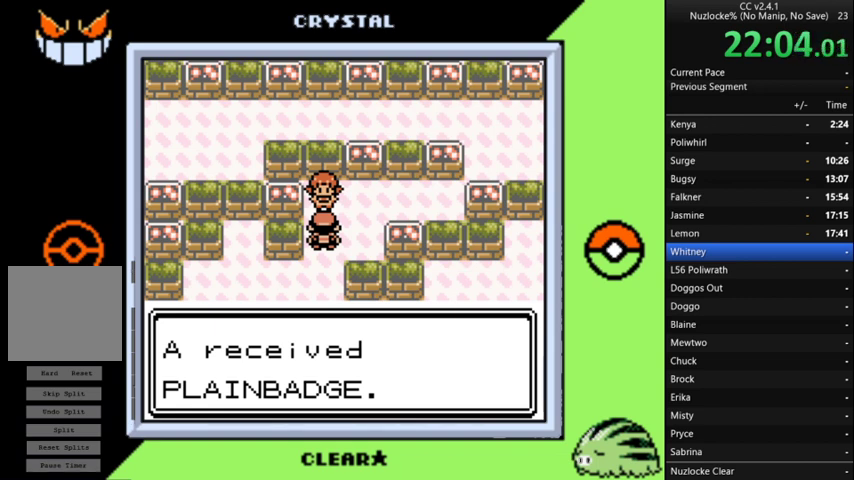
{"buttons": [], "events": []}
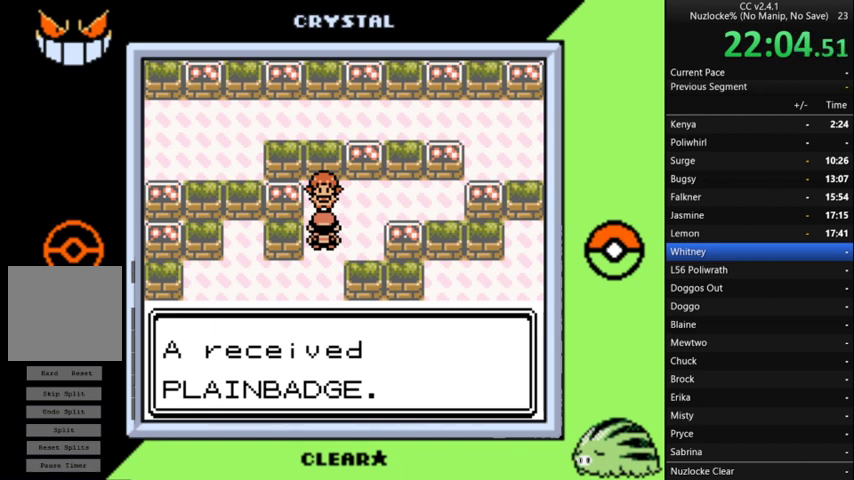
{"buttons": [], "events": []}
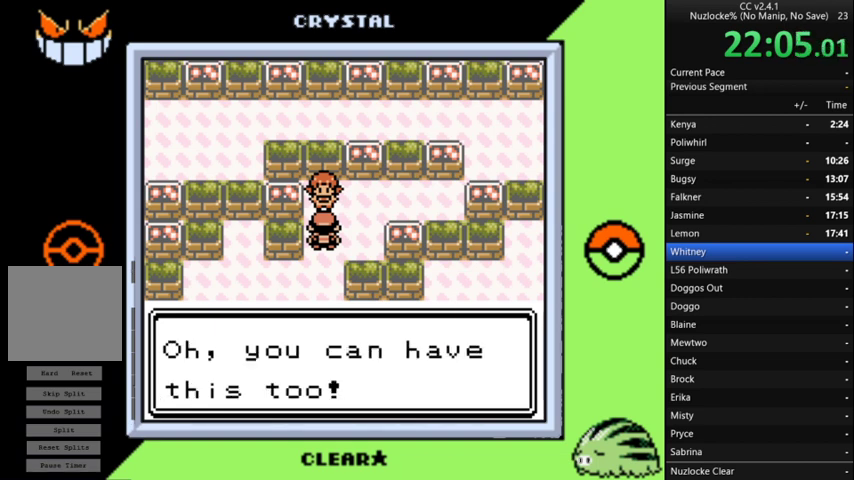
{"buttons": [], "events": []}
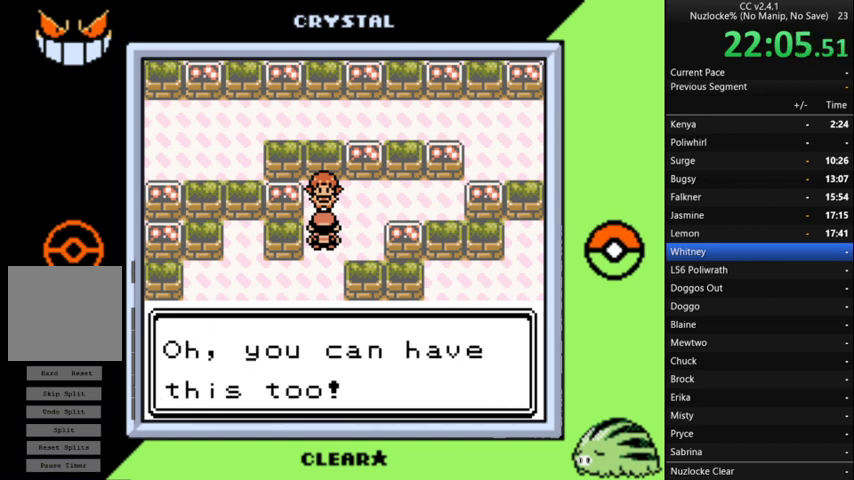
{"buttons": ["A"], "events": [[500, "A", "down"]]}
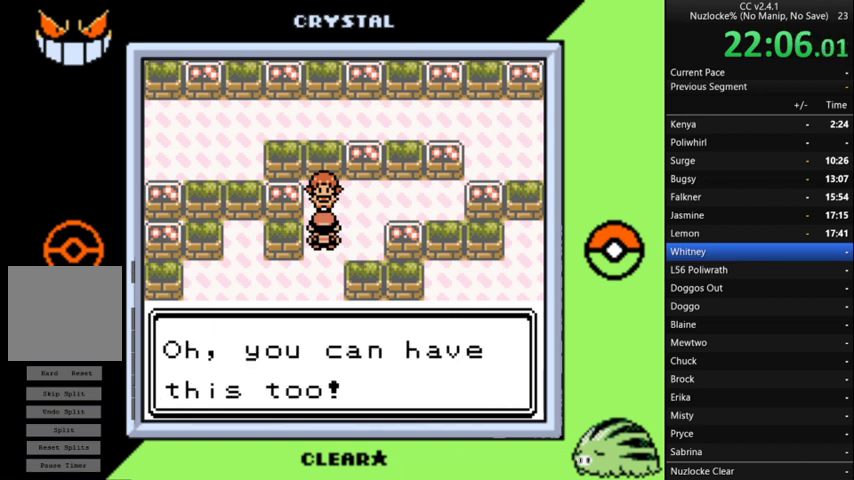
{"buttons": ["A"], "events": []}
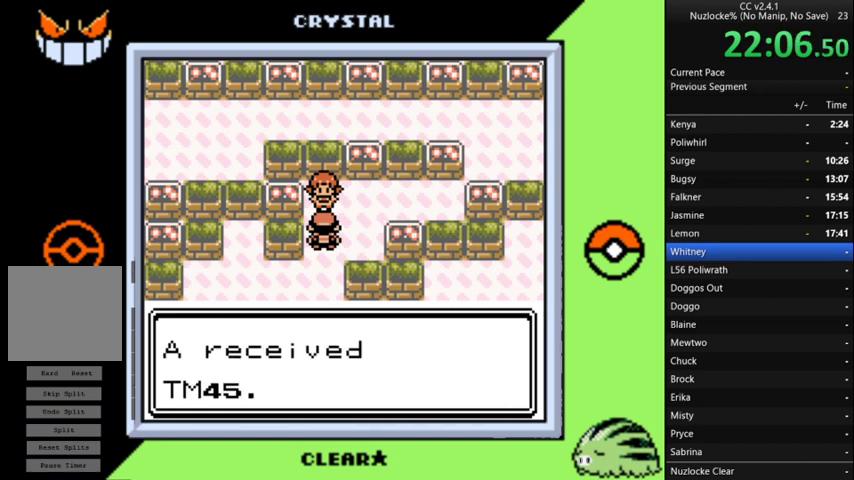
{"buttons": ["A"], "events": [[433, "A", "up"], [500, "A", "down"]]}
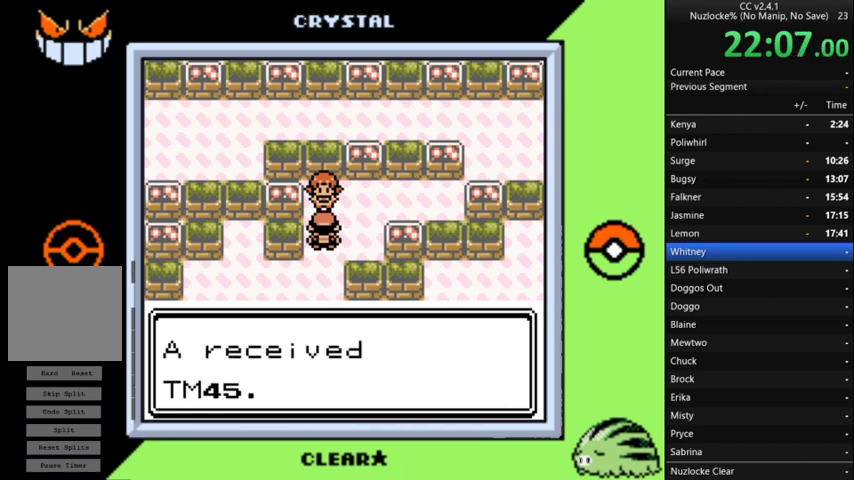
{"buttons": ["A"], "events": [[400, "A", "up"], [500, "A", "down"]]}
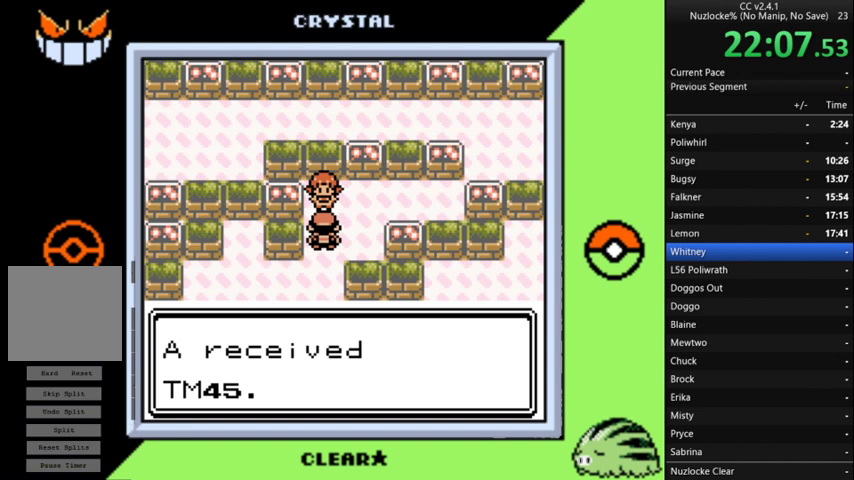
{"buttons": [], "events": [[233, "A", "up"], [300, "A", "down"], [400, "A", "up"]]}
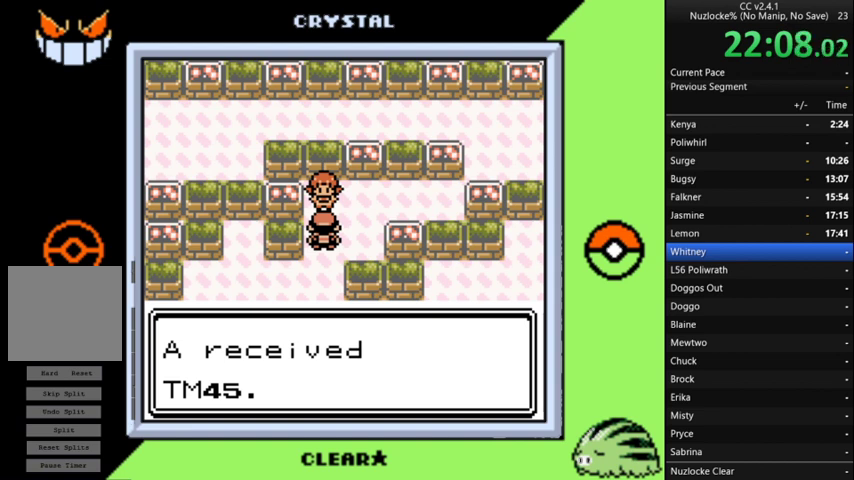
{"buttons": [], "events": []}
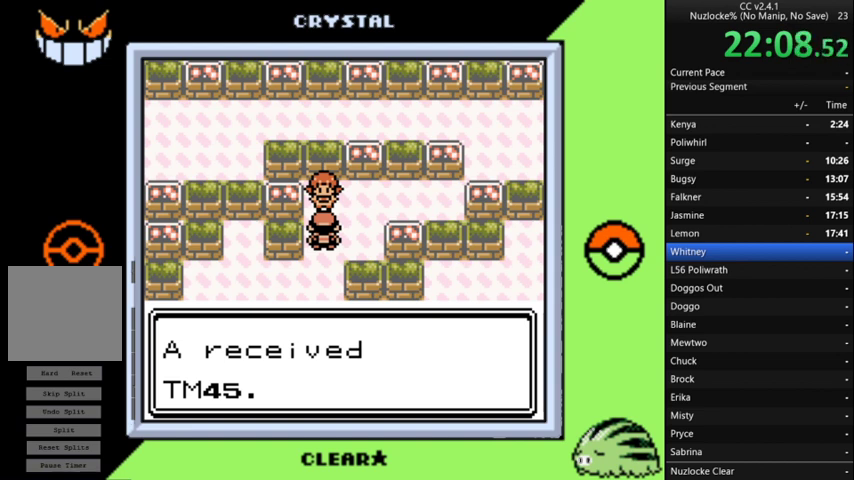
{"buttons": [], "events": []}
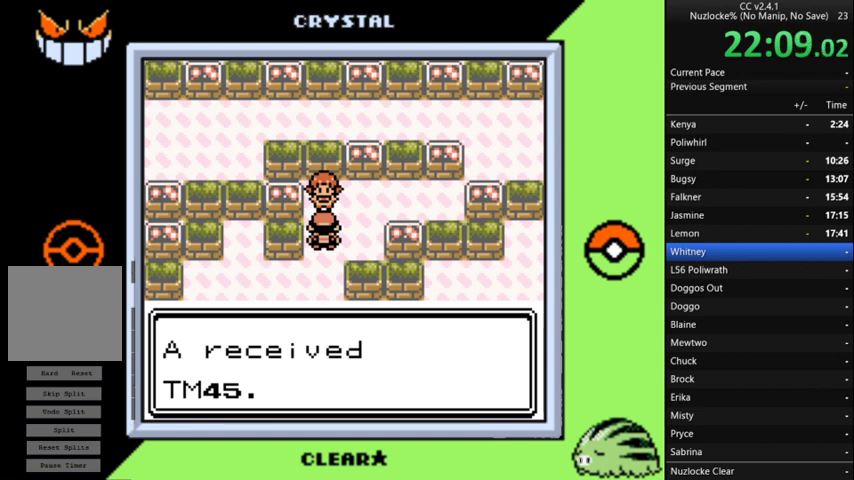
{"buttons": [], "events": []}
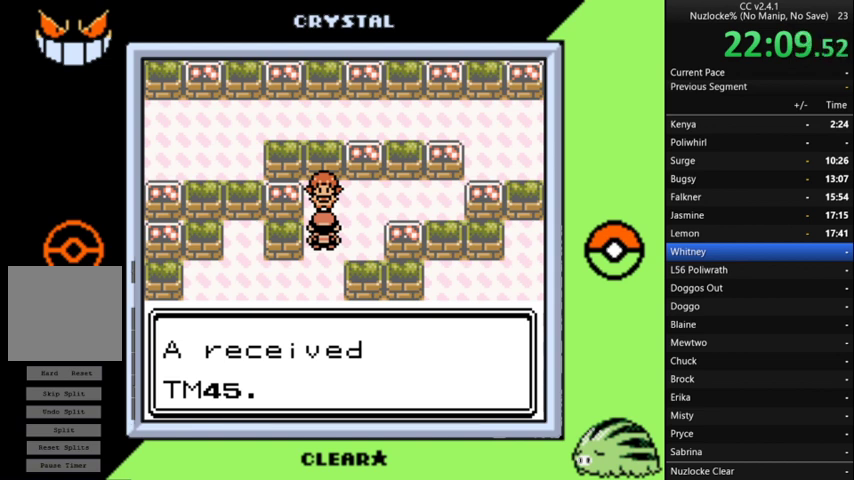
{"buttons": ["A"], "events": [[467, "A", "down"]]}
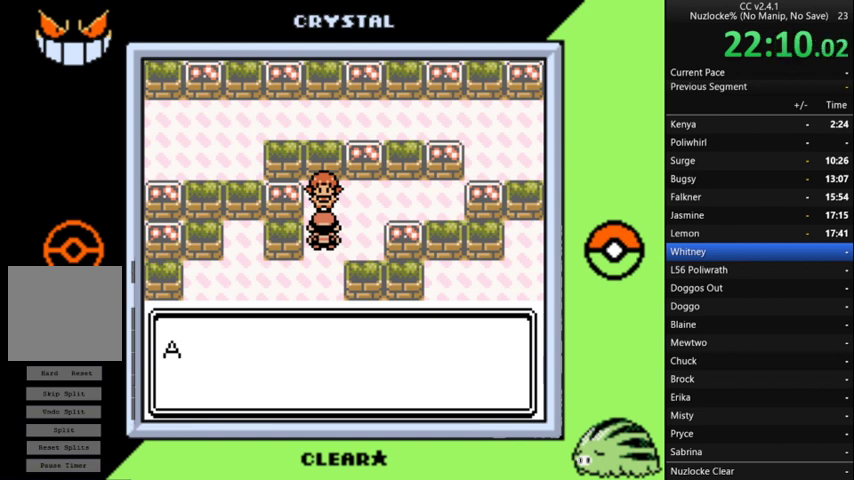
{"buttons": [], "events": [[133, "A", "up"], [200, "A", "down"], [467, "A", "up"]]}
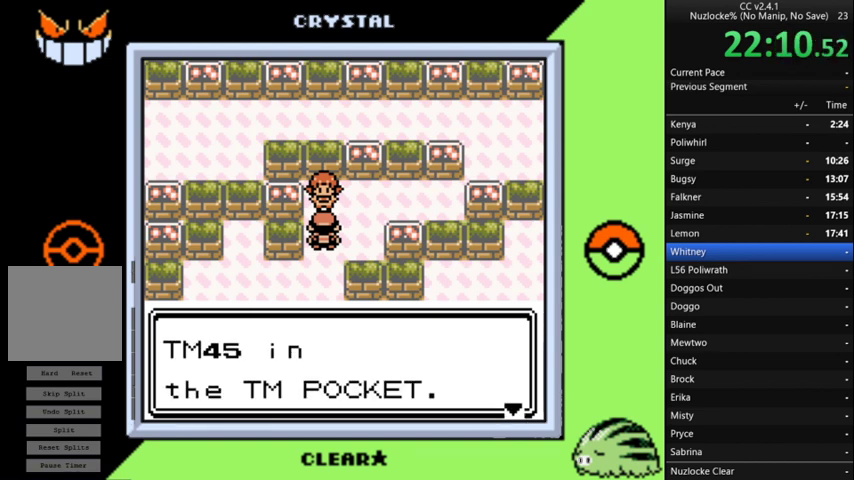
{"buttons": [], "events": [[33, "A", "down"], [300, "A", "up"], [400, "A", "down"], [500, "A", "up"]]}
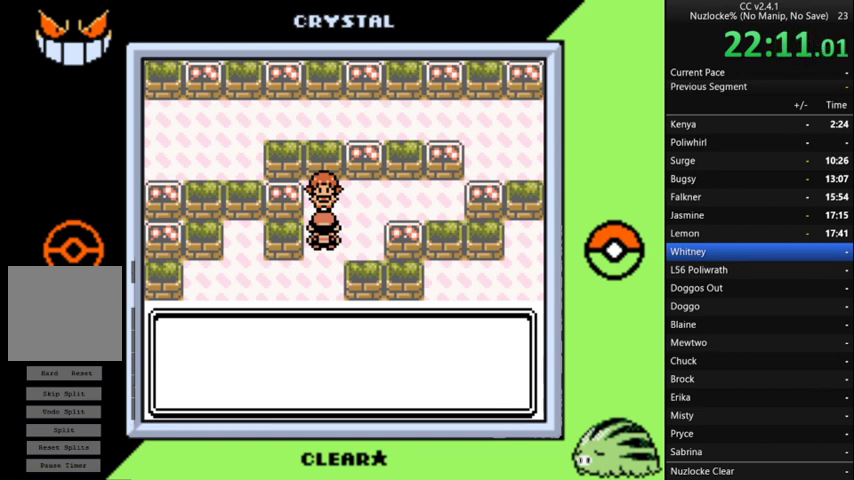
{"buttons": [], "events": [[67, "A", "down"], [167, "A", "up"], [267, "A", "down"], [367, "A", "up"]]}
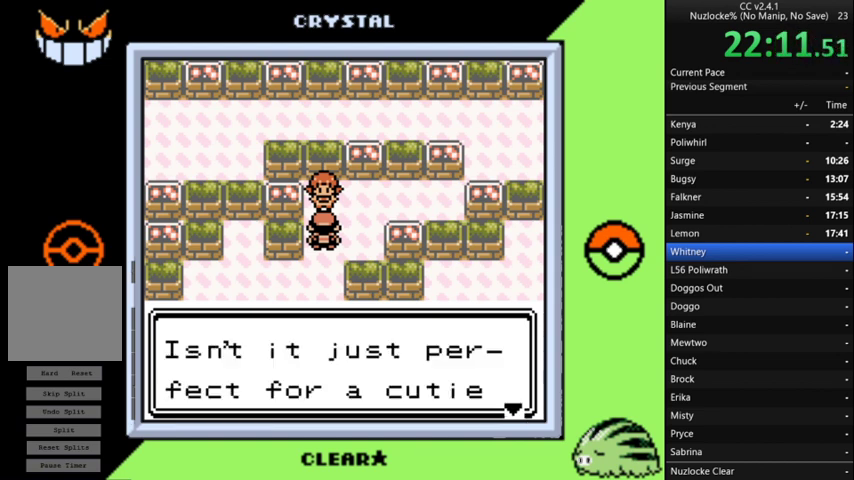
{"buttons": ["A"], "events": [[100, "A", "down"], [200, "A", "up"], [300, "A", "down"], [400, "A", "up"], [467, "A", "down"]]}
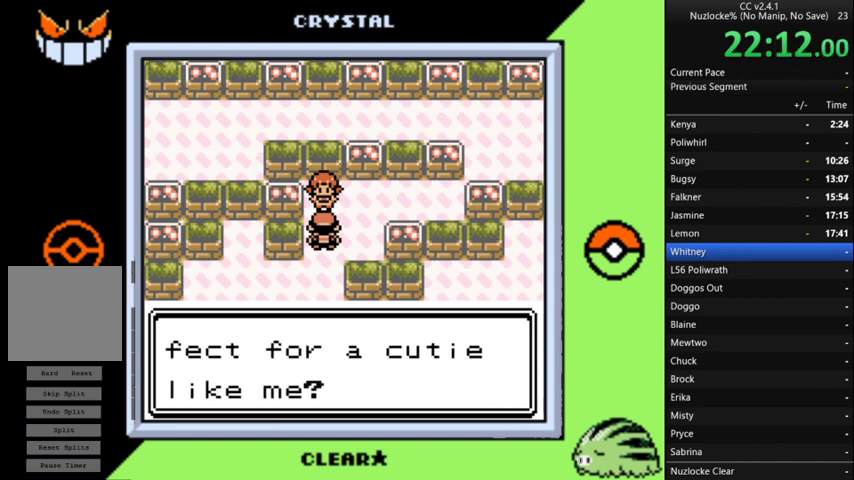
{"buttons": [], "events": [[67, "A", "up"], [133, "A", "down"], [200, "A", "up"], [300, "A", "down"], [367, "A", "up"]]}
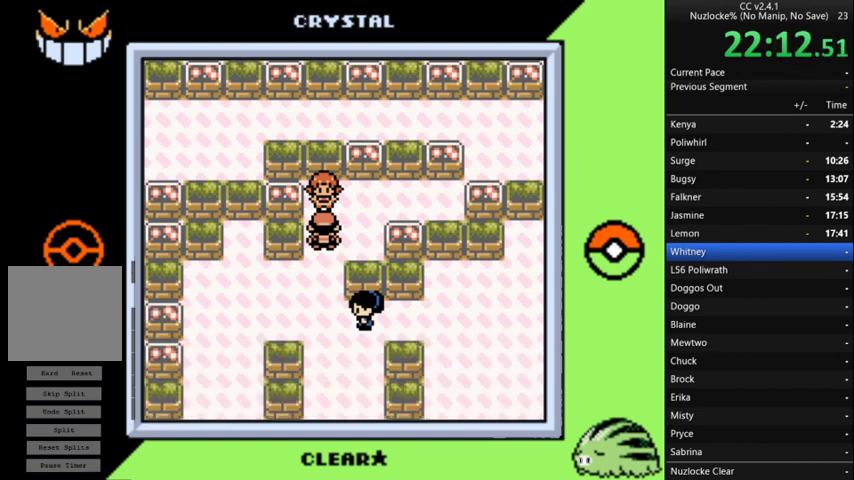
{"buttons": [], "events": []}
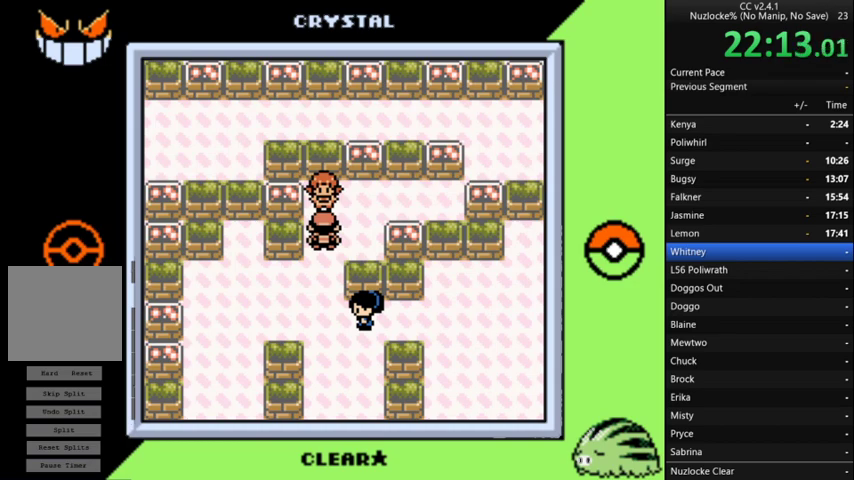
{"buttons": ["DPAD_DOWN"], "events": [[467, "DPAD_DOWN", "down"]]}
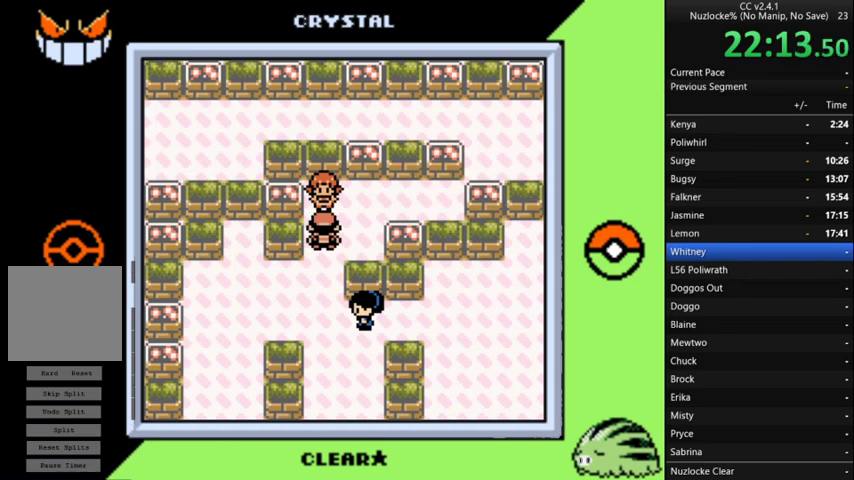
{"buttons": ["DPAD_LEFT"], "events": [[200, "DPAD_LEFT", "down"], [267, "DPAD_DOWN", "up"]]}
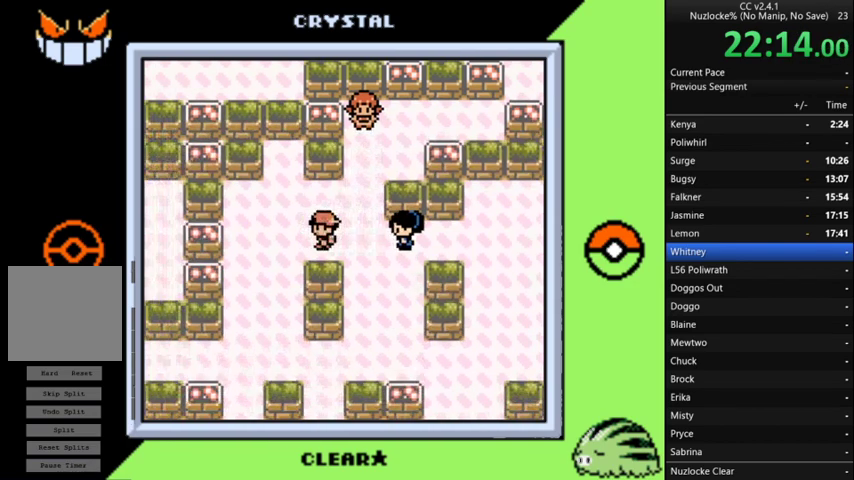
{"buttons": ["DPAD_DOWN"], "events": [[67, "DPAD_DOWN", "down"], [233, "DPAD_LEFT", "up"]]}
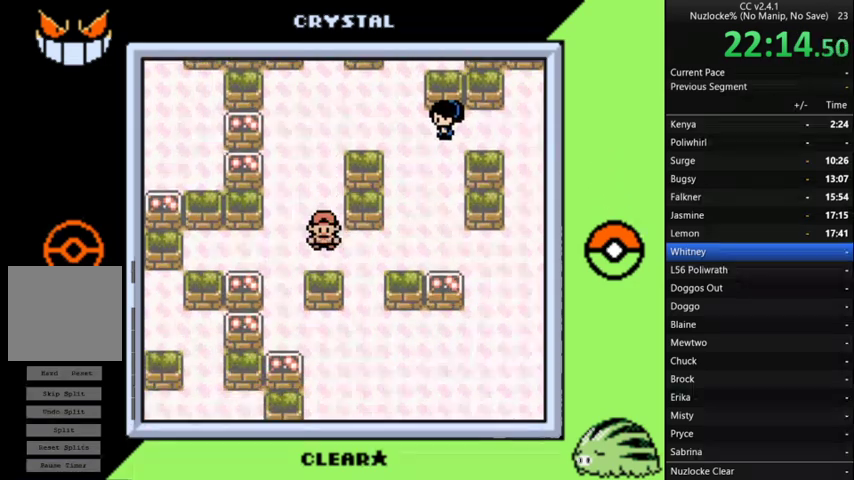
{"buttons": ["DPAD_RIGHT"], "events": [[33, "DPAD_DOWN", "up"], [33, "DPAD_RIGHT", "down"]]}
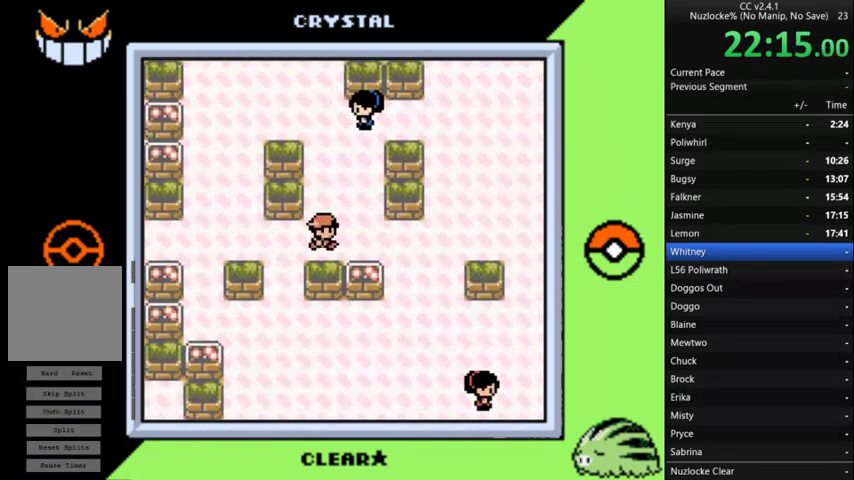
{"buttons": ["DPAD_DOWN"], "events": [[233, "DPAD_DOWN", "down"], [333, "DPAD_RIGHT", "up"]]}